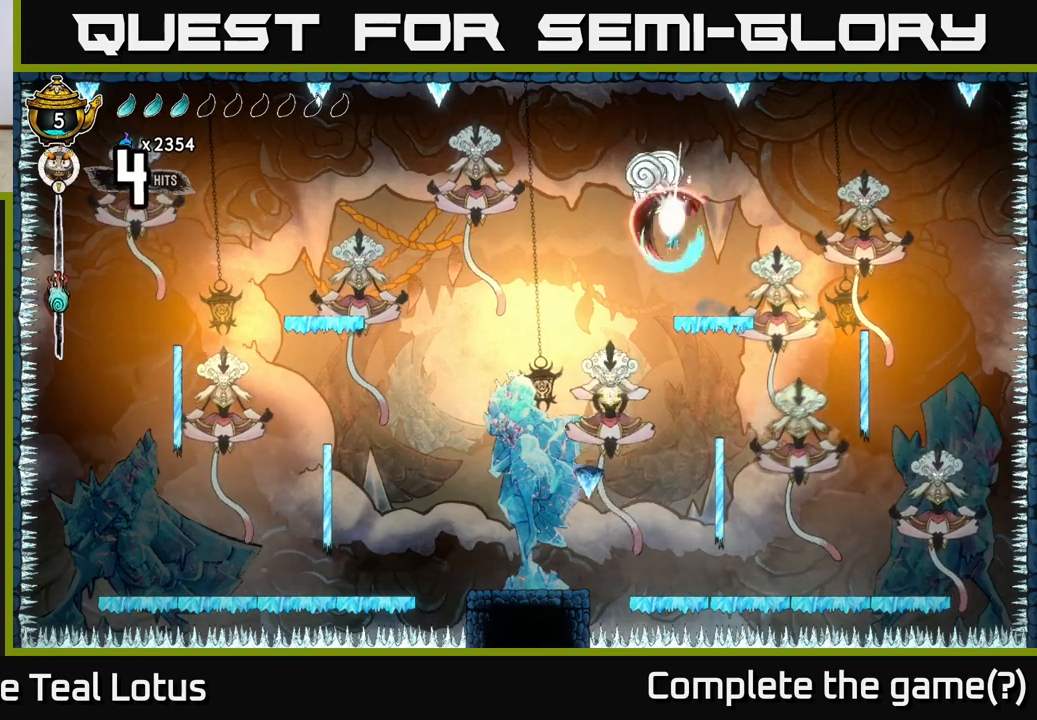
Gameplay with a controller (Xbox layout); each line is a JSON object with the inputs held at the frame after it. "events" lists button and stick changes between this image and that frame as [ms after this image, input, new state], when the widget could be followed in between.
{"buttons": ["X"], "left_stick": "right", "right_stick": "center", "events": [[50, "left_stick", "right"], [83, "X", "up"], [367, "X", "down"]]}
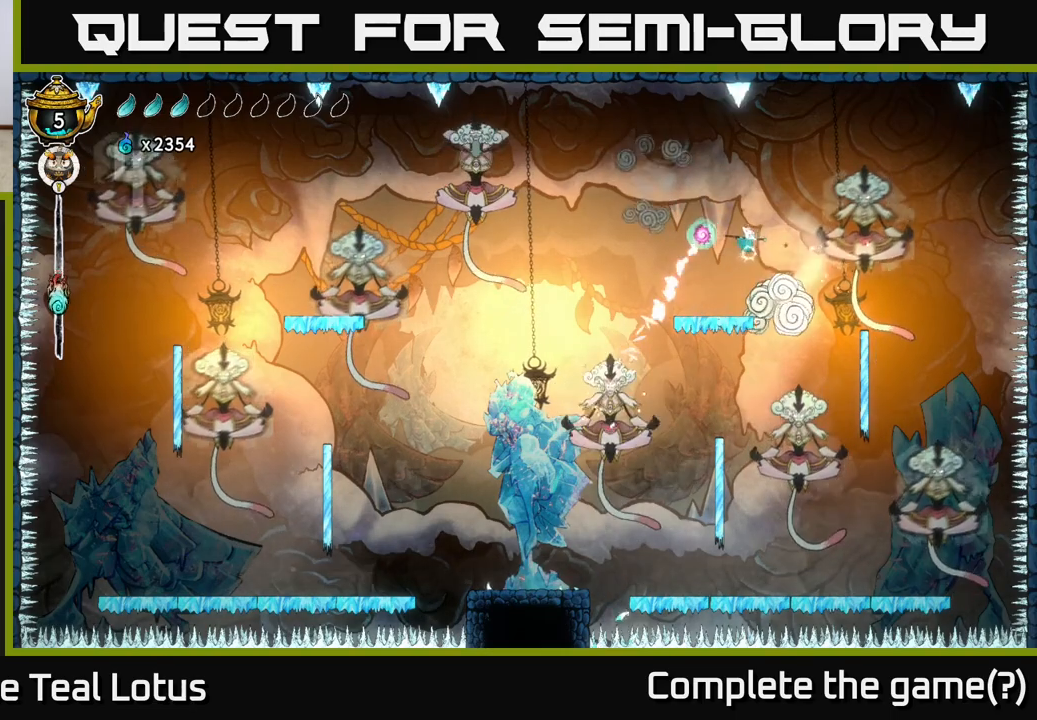
{"buttons": [], "left_stick": "right", "right_stick": "center", "events": [[17, "X", "up"], [317, "X", "down"], [467, "X", "up"]]}
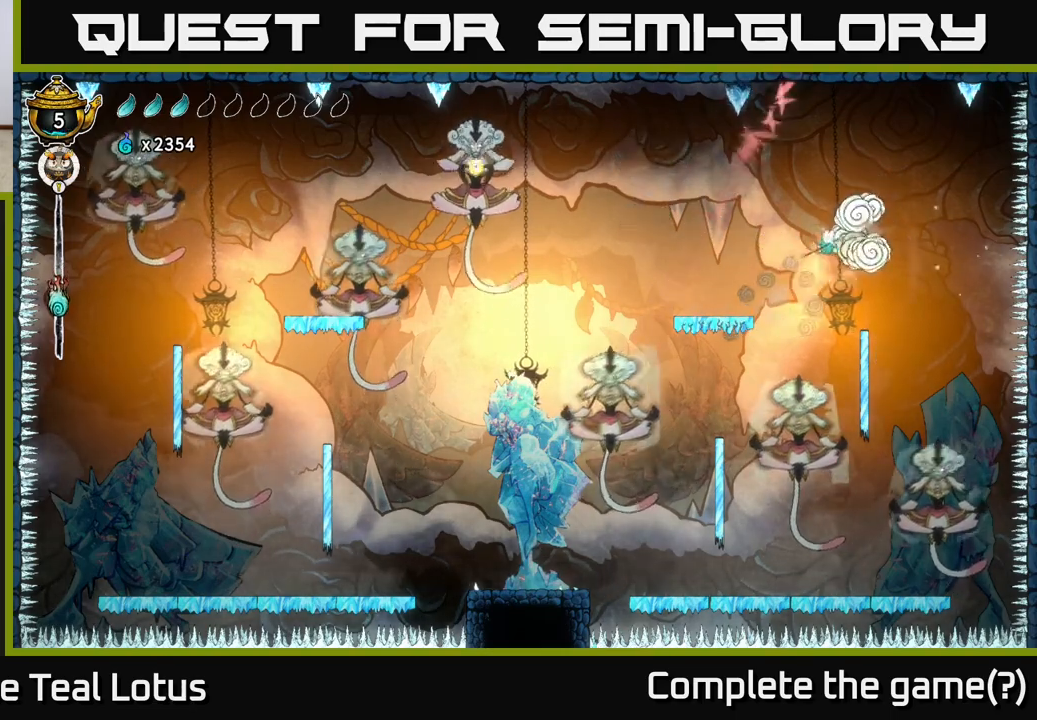
{"buttons": [], "left_stick": "down", "right_stick": "center", "events": [[83, "left_stick", "up-left"], [317, "left_stick", "center"], [417, "left_stick", "down"]]}
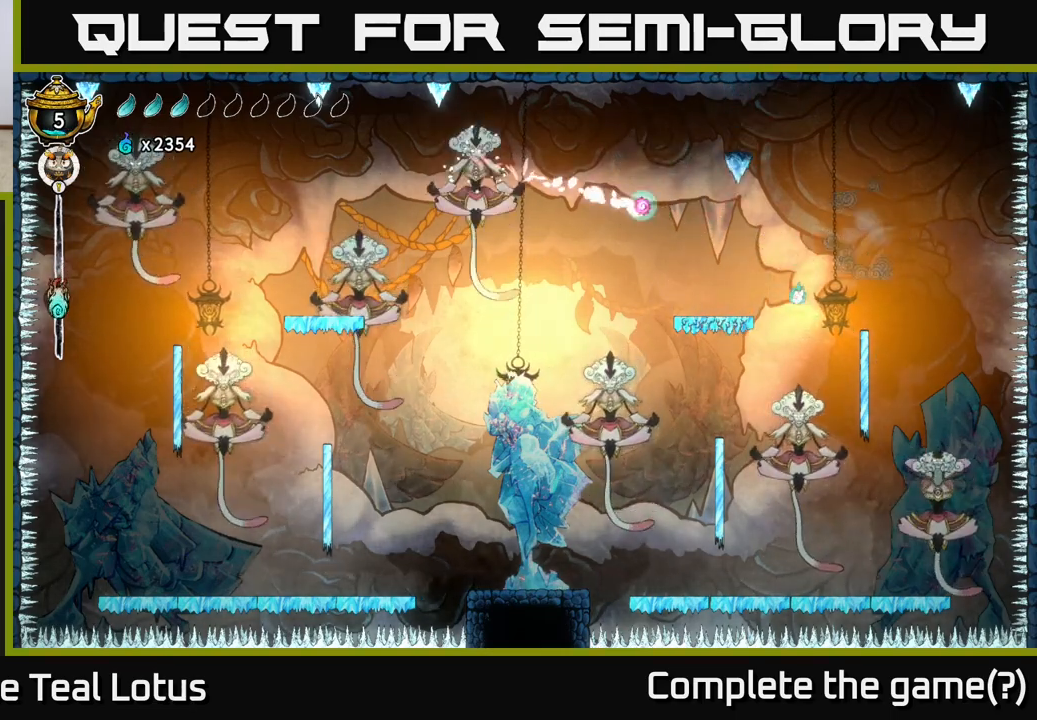
{"buttons": ["R2"], "left_stick": "left", "right_stick": "center", "events": [[300, "X", "down"], [400, "left_stick", "left"], [450, "X", "up"], [500, "R2", "down"]]}
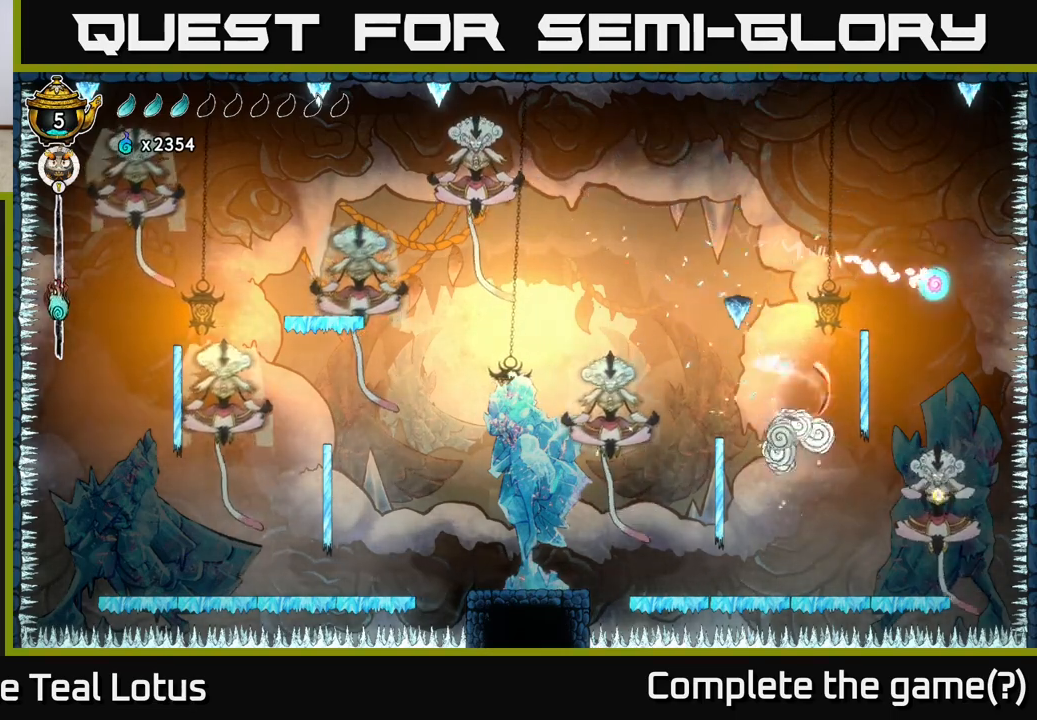
{"buttons": [], "left_stick": "left", "right_stick": "center", "events": [[200, "X", "down"], [250, "R2", "up"], [333, "A", "down"], [367, "X", "up"], [450, "A", "up"]]}
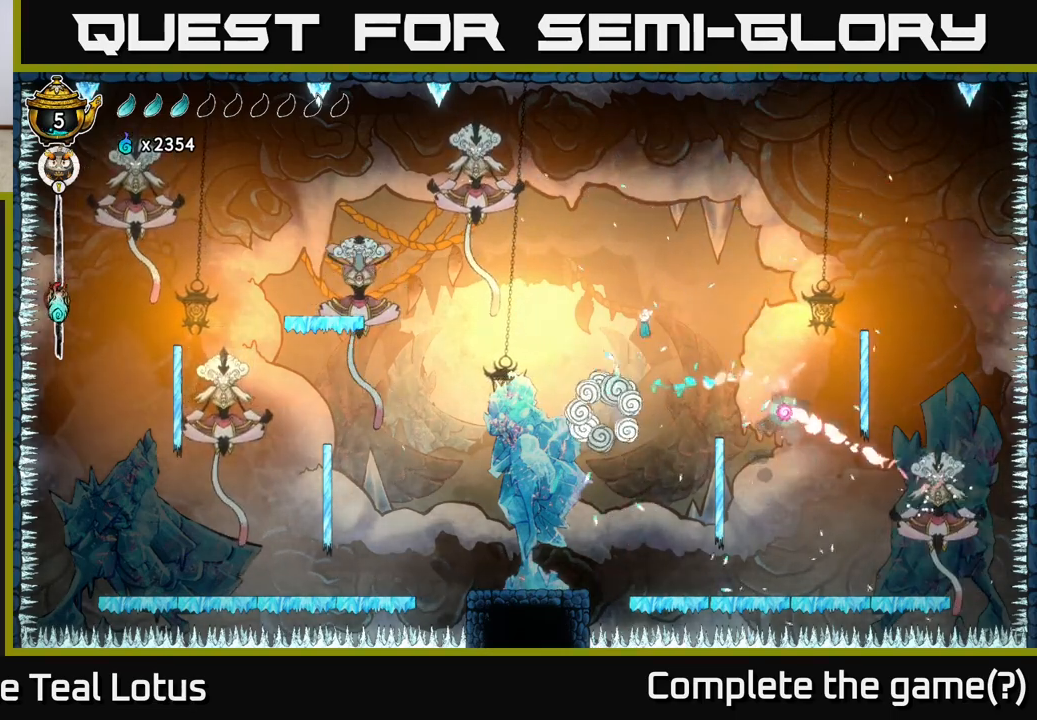
{"buttons": ["R2"], "left_stick": "left", "right_stick": "center", "events": [[217, "R2", "down"]]}
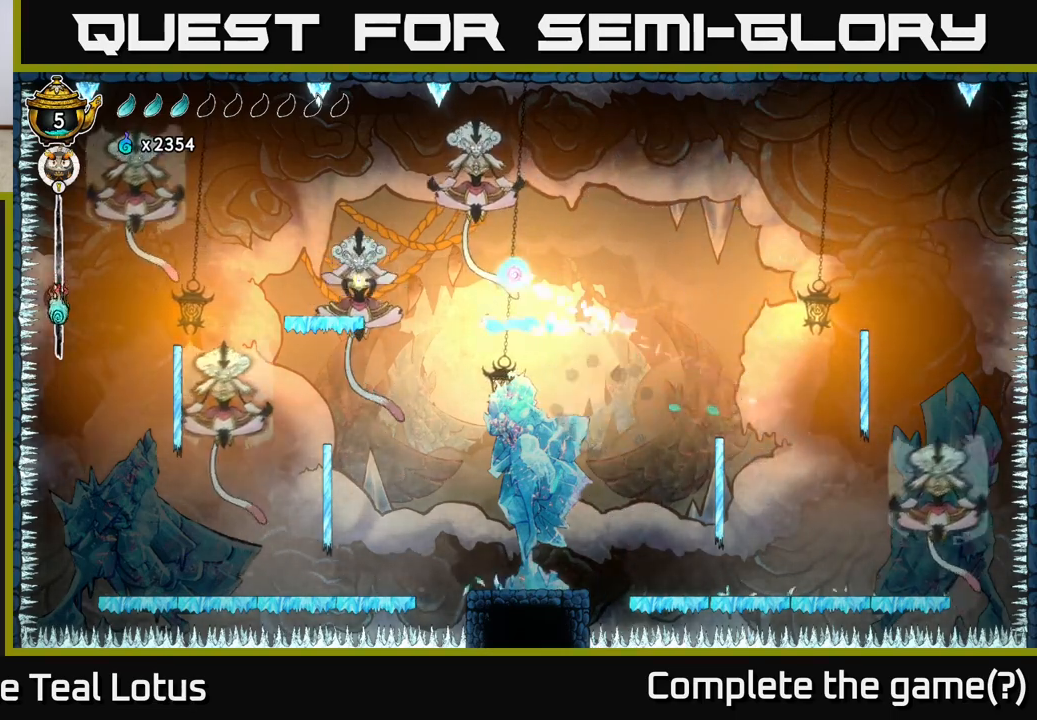
{"buttons": ["A"], "left_stick": "left", "right_stick": "center", "events": [[217, "A", "down"], [233, "R2", "up"], [283, "X", "down"], [433, "X", "up"]]}
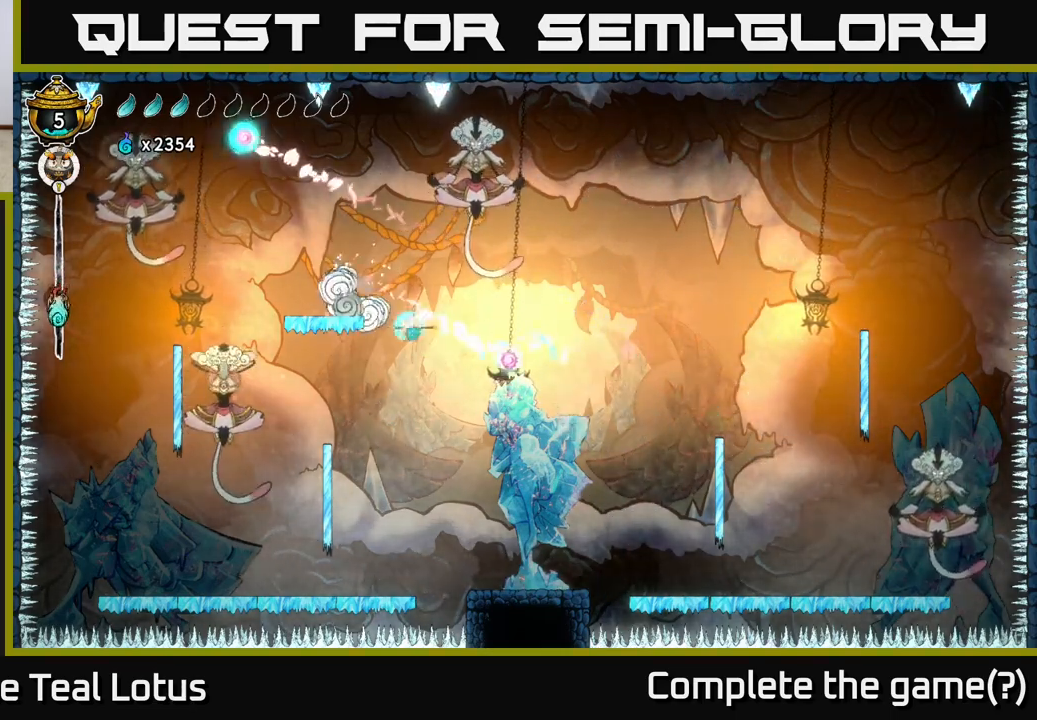
{"buttons": [], "left_stick": "left", "right_stick": "center", "events": [[17, "A", "up"], [100, "A", "down"], [383, "A", "up"]]}
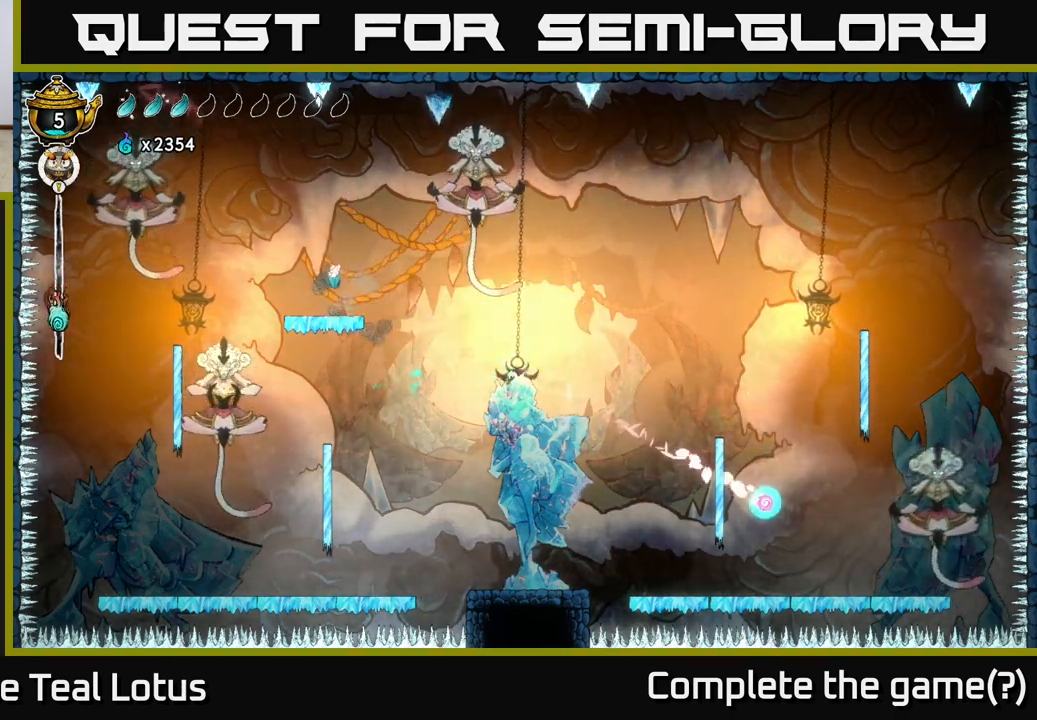
{"buttons": ["A", "X"], "left_stick": "left", "right_stick": "center", "events": [[383, "X", "down"], [500, "A", "down"]]}
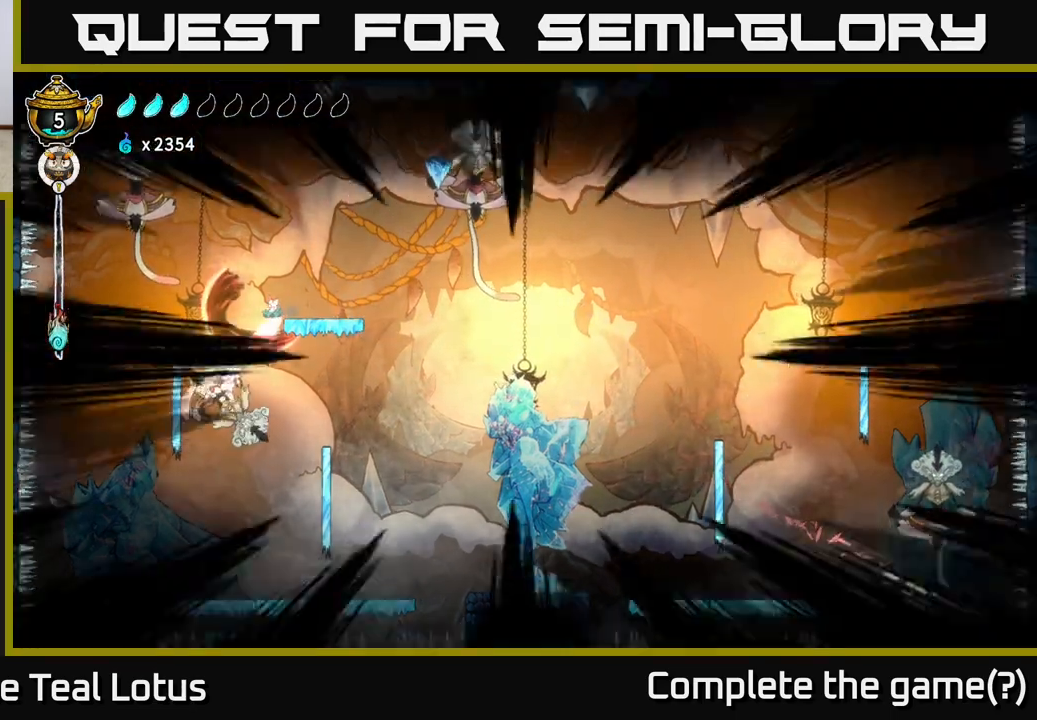
{"buttons": [], "left_stick": "up-left", "right_stick": "center", "events": [[17, "X", "up"], [100, "left_stick", "up-left"], [383, "A", "up"]]}
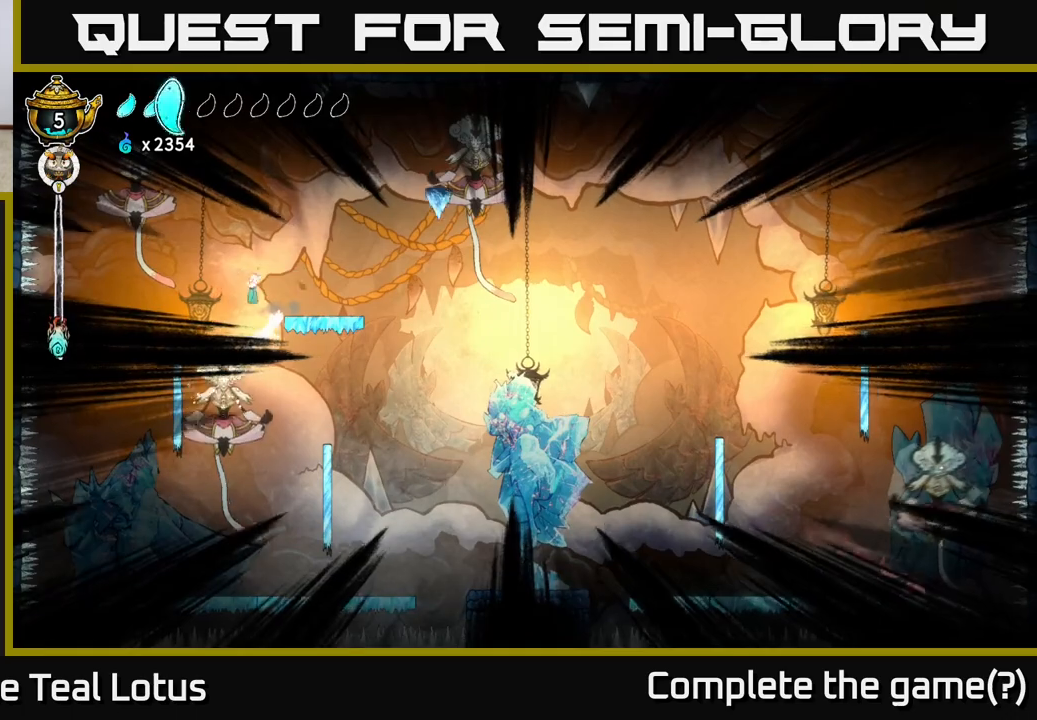
{"buttons": ["R2"], "left_stick": "up", "right_stick": "center", "events": [[100, "A", "down"], [333, "A", "up"], [350, "R2", "down"], [433, "left_stick", "up"]]}
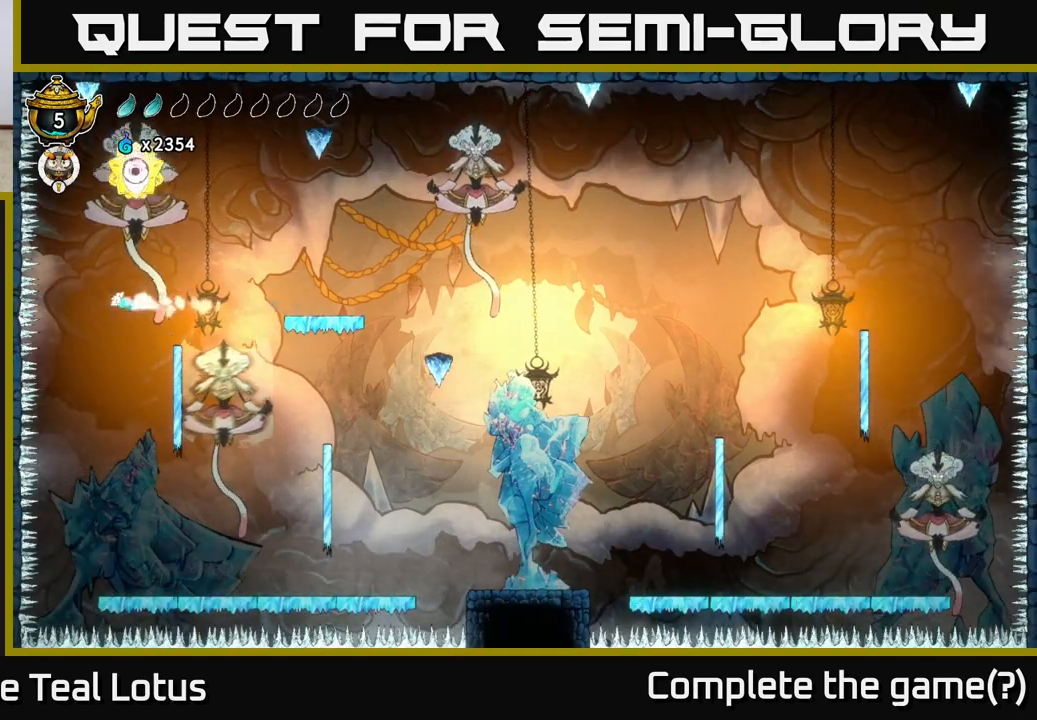
{"buttons": [], "left_stick": "right", "right_stick": "center", "events": [[100, "left_stick", "up-right"], [117, "R2", "up"], [133, "A", "down"], [217, "X", "down"], [383, "X", "up"], [383, "left_stick", "right"], [400, "A", "up"]]}
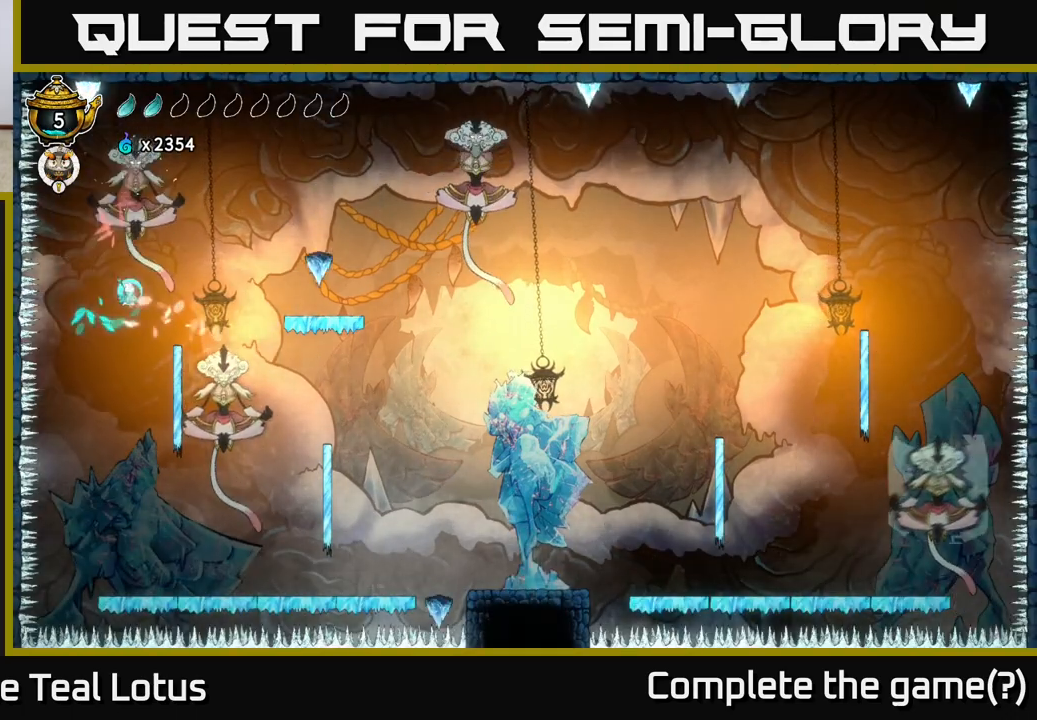
{"buttons": [], "left_stick": "right", "right_stick": "center", "events": [[283, "X", "down"], [417, "X", "up"]]}
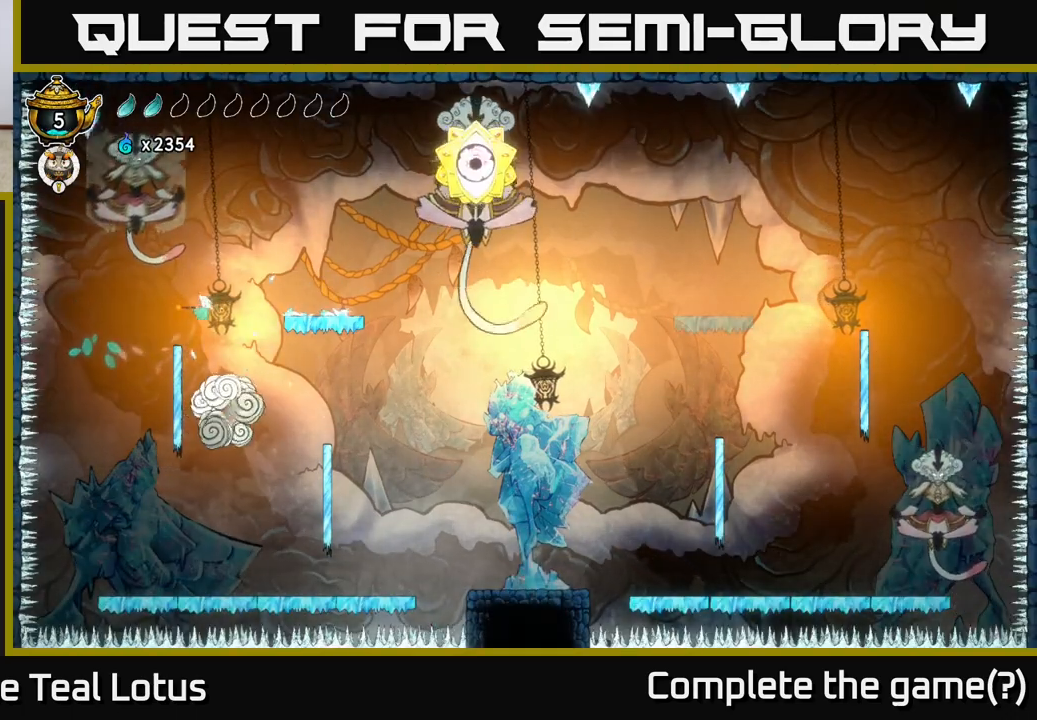
{"buttons": ["A", "R2"], "left_stick": "up-left", "right_stick": "center", "events": [[133, "A", "down"], [300, "left_stick", "up-left"], [483, "R2", "down"]]}
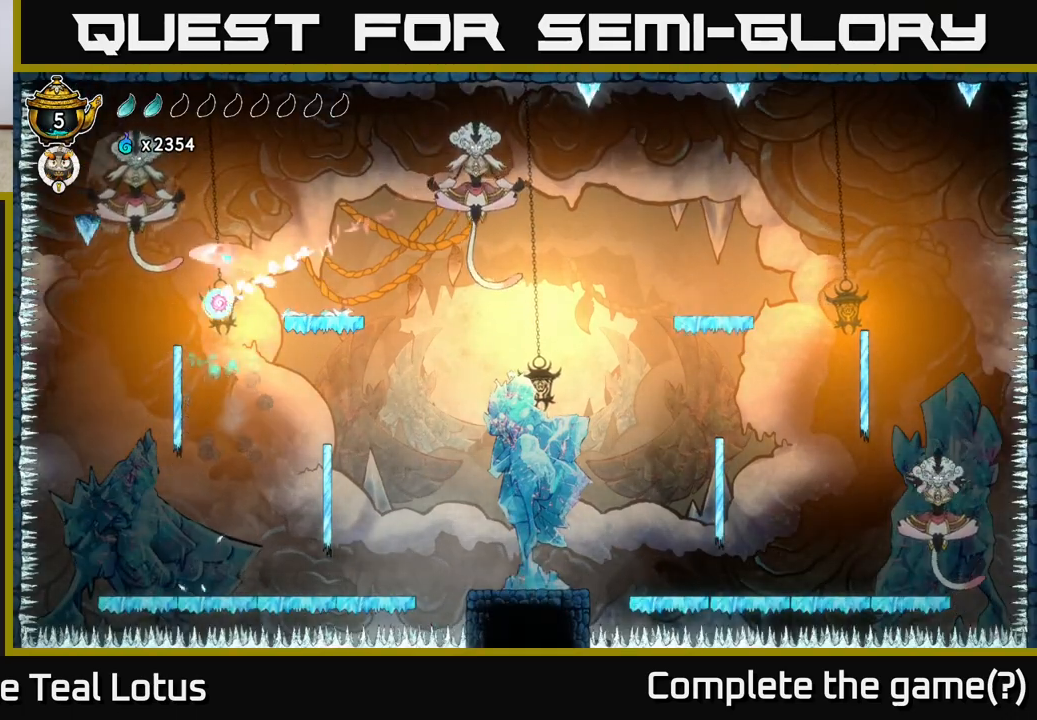
{"buttons": ["A"], "left_stick": "up-right", "right_stick": "center", "events": [[17, "A", "up"], [117, "X", "down"], [167, "R2", "up"], [183, "A", "down"], [217, "left_stick", "up-right"], [250, "X", "up"]]}
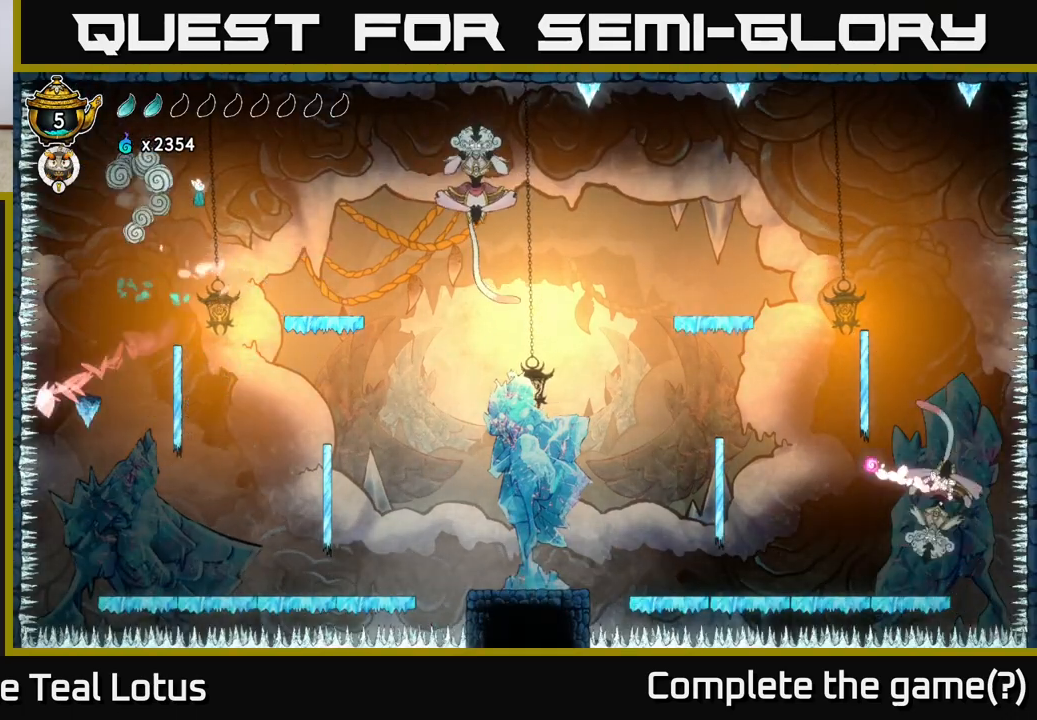
{"buttons": ["R2"], "left_stick": "right", "right_stick": "center", "events": [[33, "A", "up"], [117, "R2", "down"], [183, "left_stick", "right"]]}
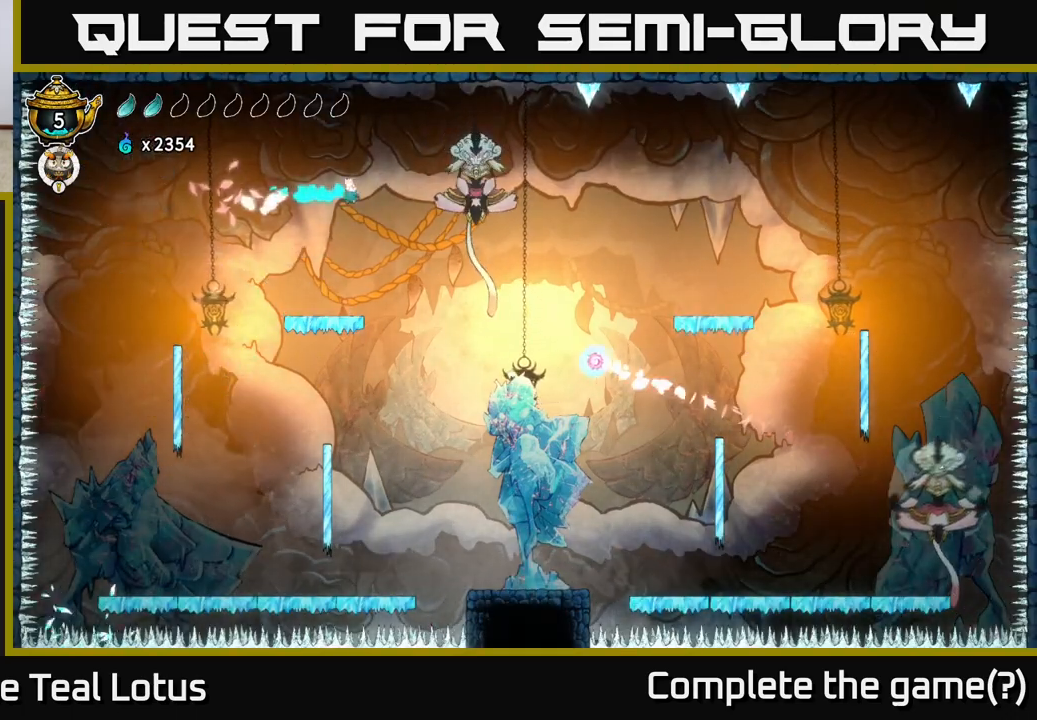
{"buttons": ["A"], "left_stick": "right", "right_stick": "center", "events": [[67, "R2", "up"], [250, "X", "down"], [350, "A", "down"], [383, "X", "up"]]}
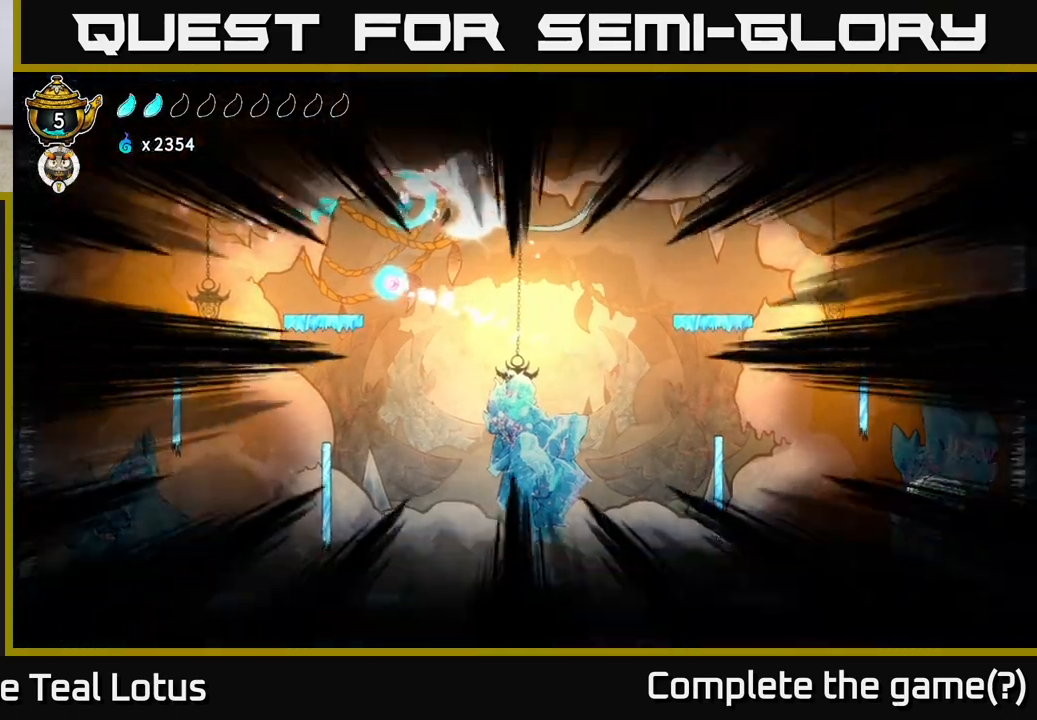
{"buttons": [], "left_stick": "right", "right_stick": "center", "events": [[100, "A", "up"], [350, "A", "down"], [383, "B", "down"], [400, "A", "up"], [500, "B", "up"]]}
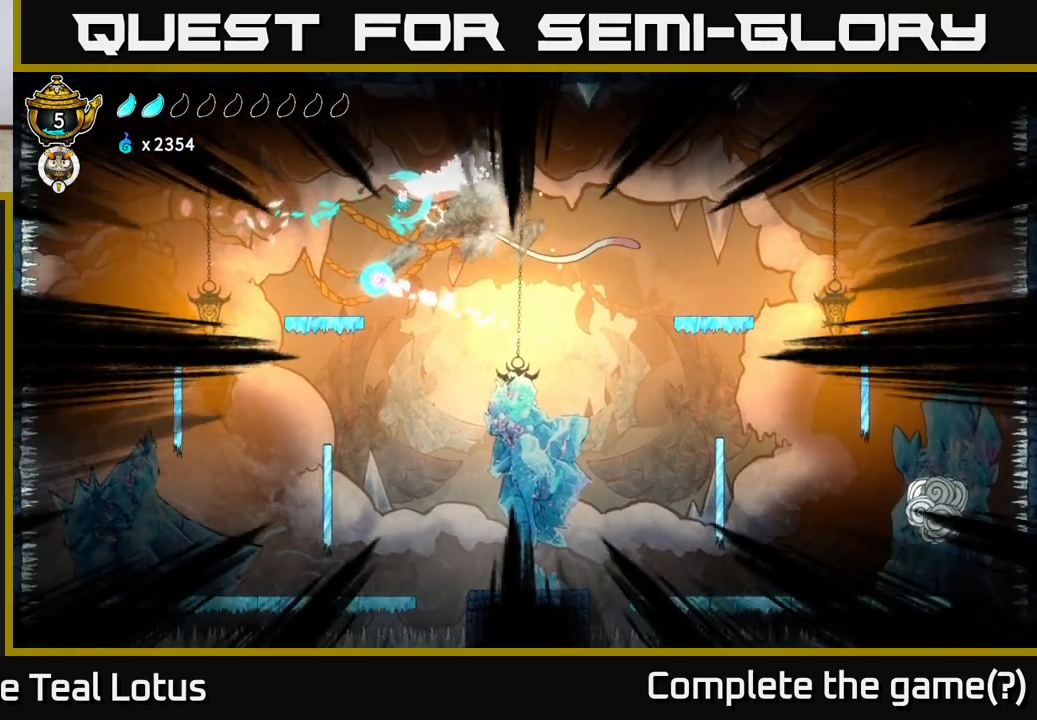
{"buttons": [], "left_stick": "right", "right_stick": "center", "events": []}
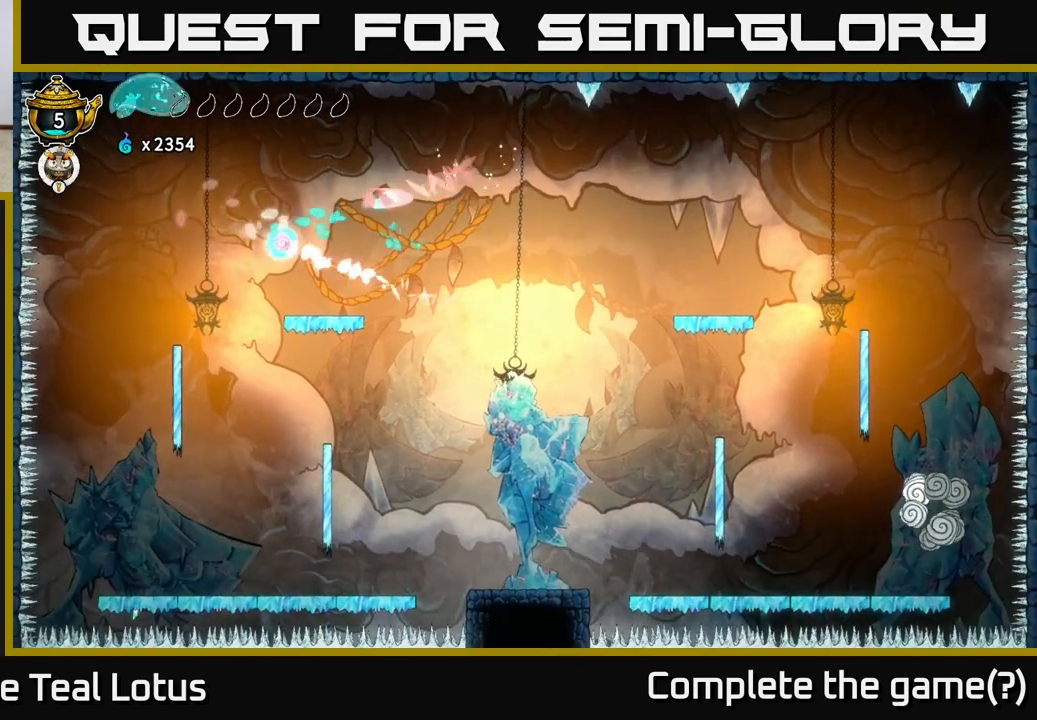
{"buttons": [], "left_stick": "left", "right_stick": "center", "events": [[17, "R2", "down"], [150, "left_stick", "left"], [200, "R2", "up"]]}
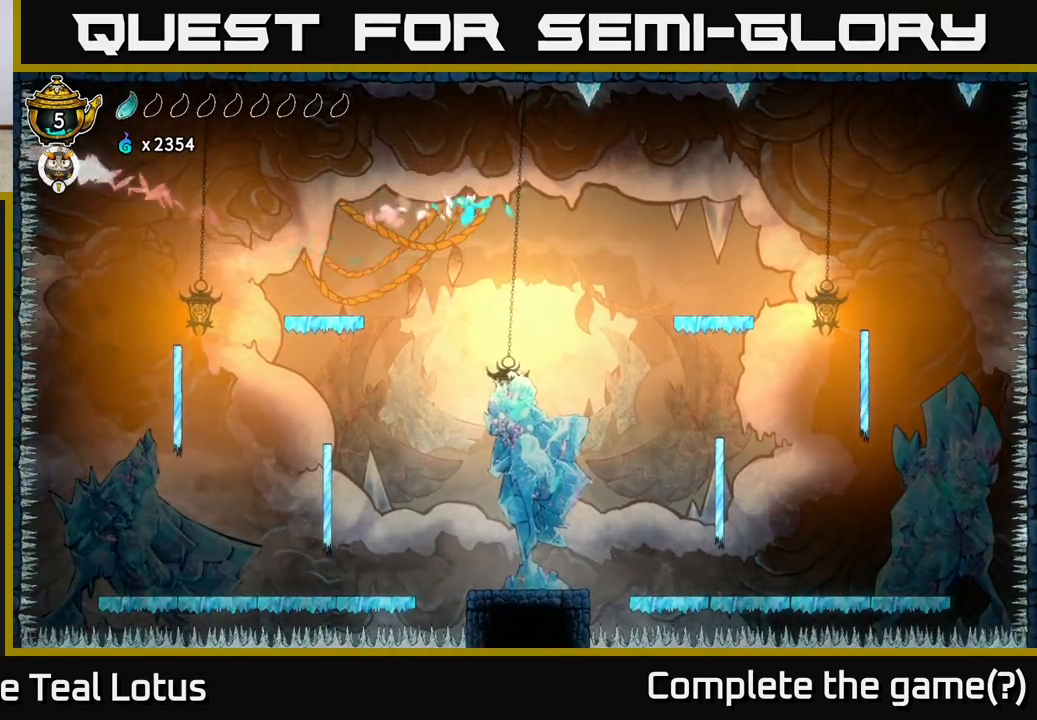
{"buttons": [], "left_stick": "left", "right_stick": "center", "events": [[233, "L2", "down"], [233, "R2", "down"], [267, "left_stick", "up-left"], [367, "R2", "up"], [383, "left_stick", "left"], [400, "L2", "up"]]}
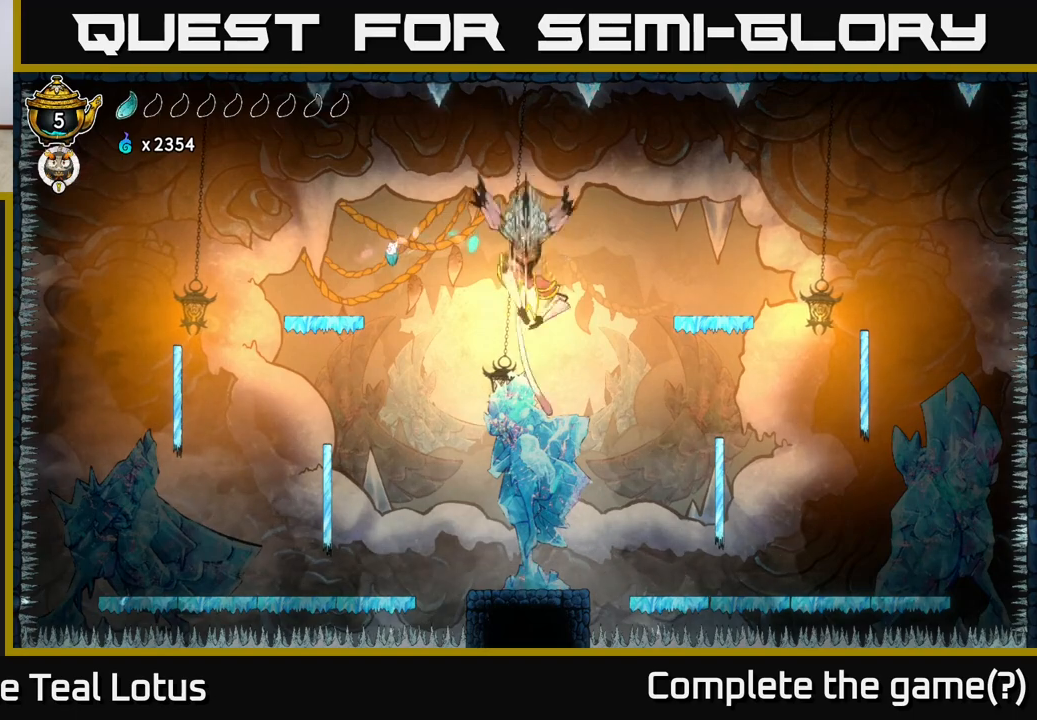
{"buttons": ["L2"], "left_stick": "center", "right_stick": "center", "events": [[333, "left_stick", "center"], [367, "L2", "down"]]}
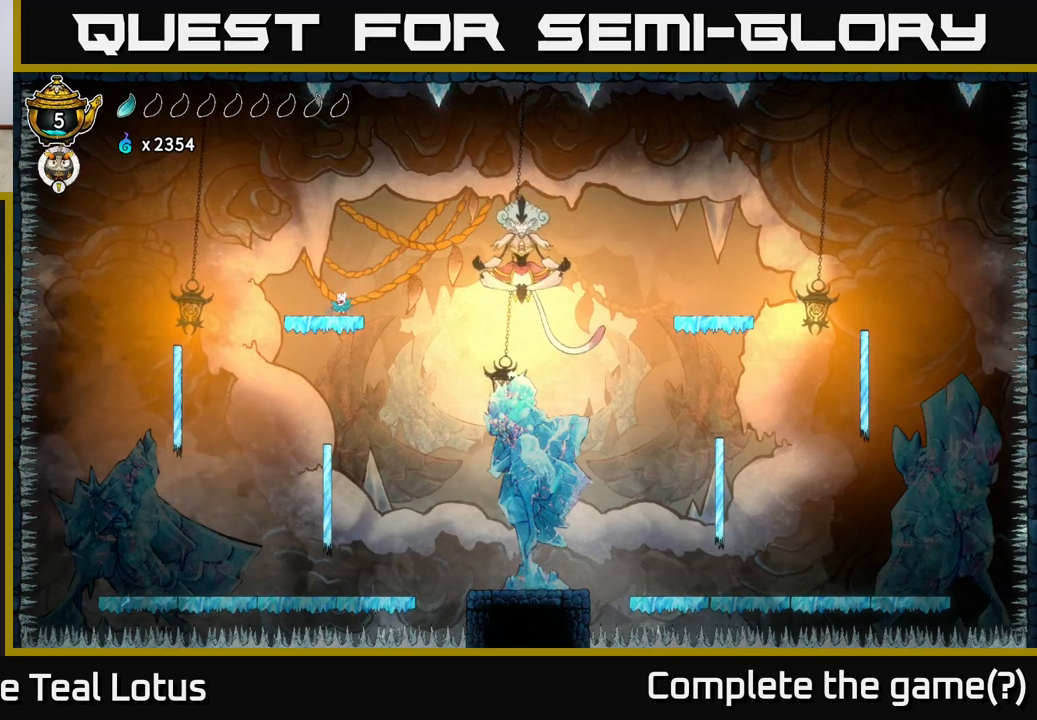
{"buttons": ["L2"], "left_stick": "center", "right_stick": "center", "events": []}
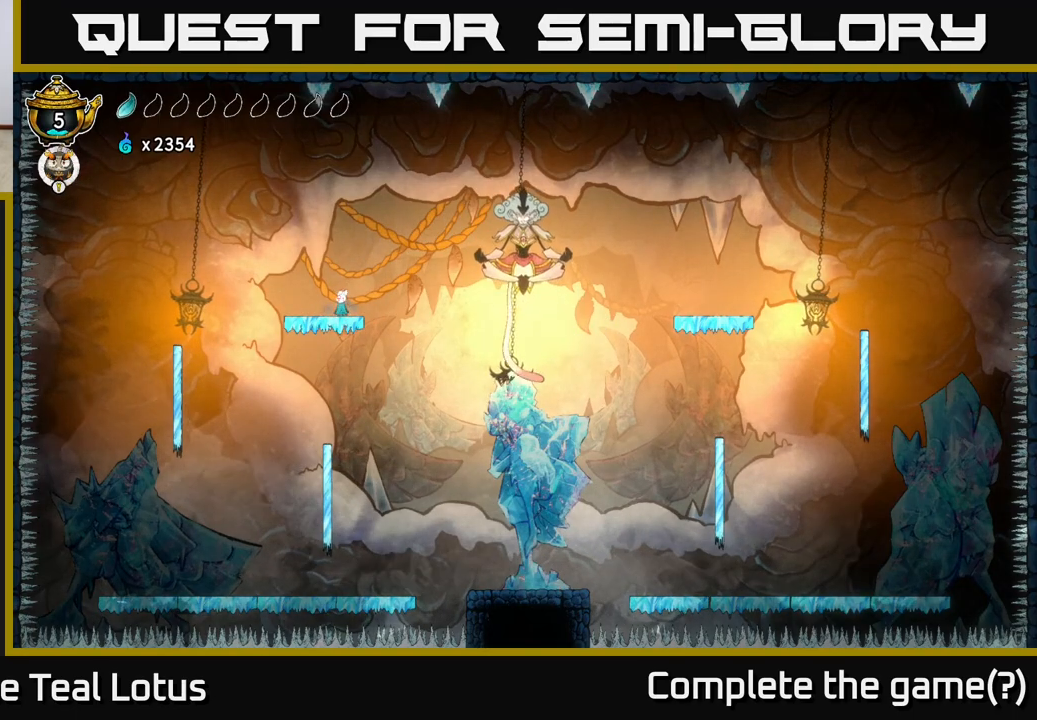
{"buttons": ["L2"], "left_stick": "center", "right_stick": "center", "events": [[17, "L2", "up"], [83, "L2", "down"]]}
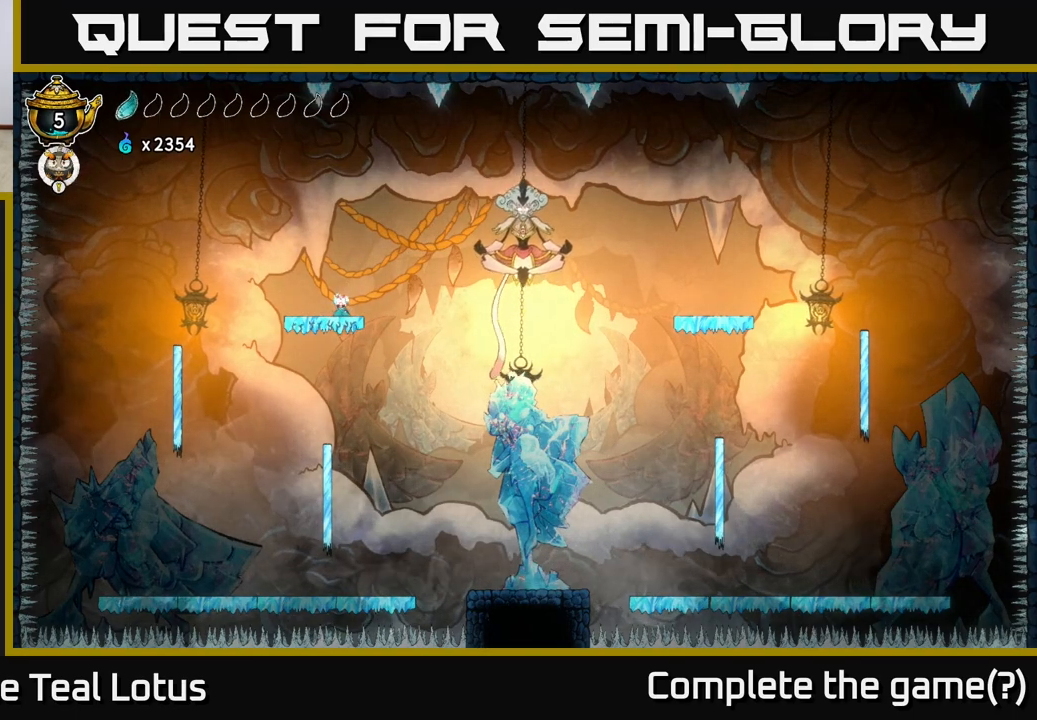
{"buttons": ["L2"], "left_stick": "center", "right_stick": "center", "events": []}
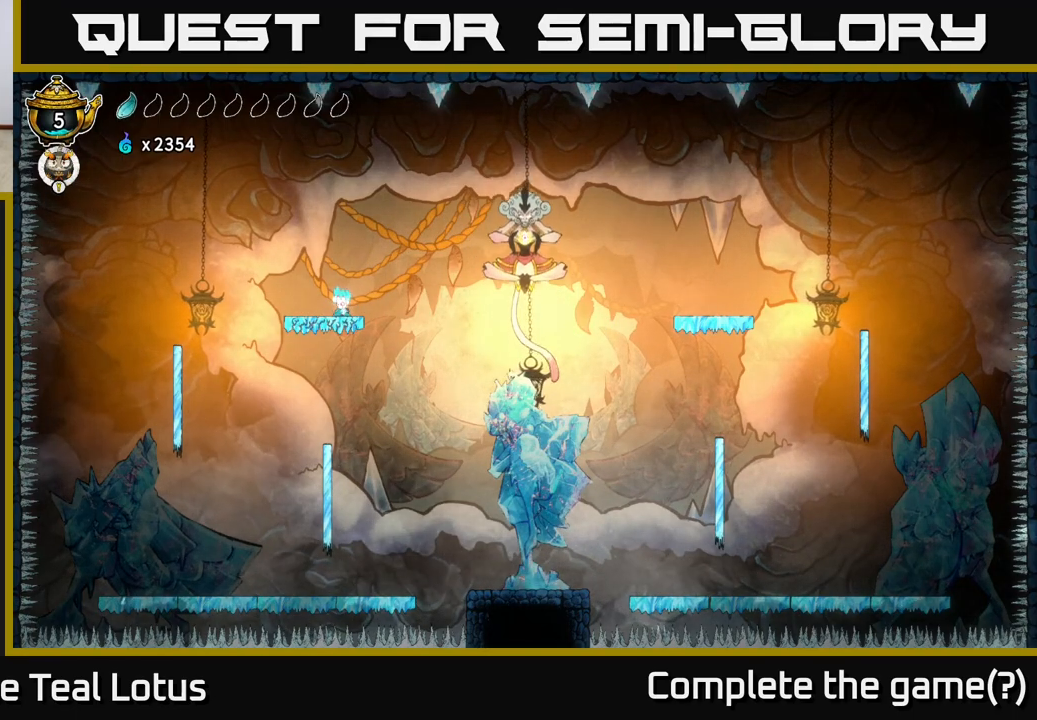
{"buttons": ["L2"], "left_stick": "center", "right_stick": "center", "events": []}
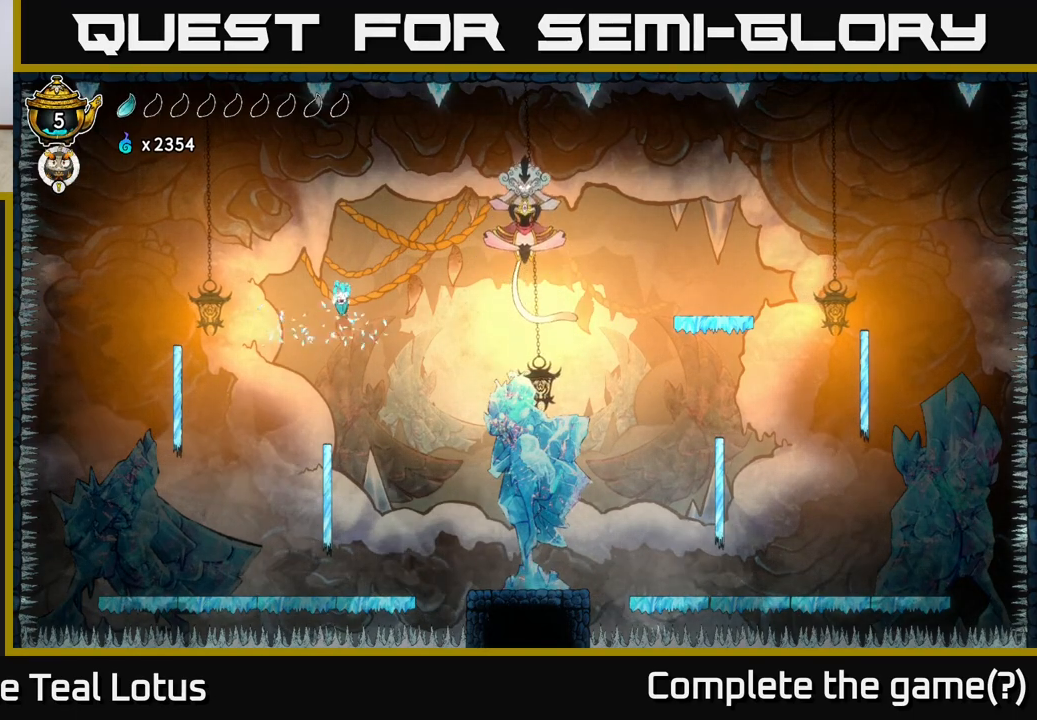
{"buttons": ["L2"], "left_stick": "center", "right_stick": "center", "events": []}
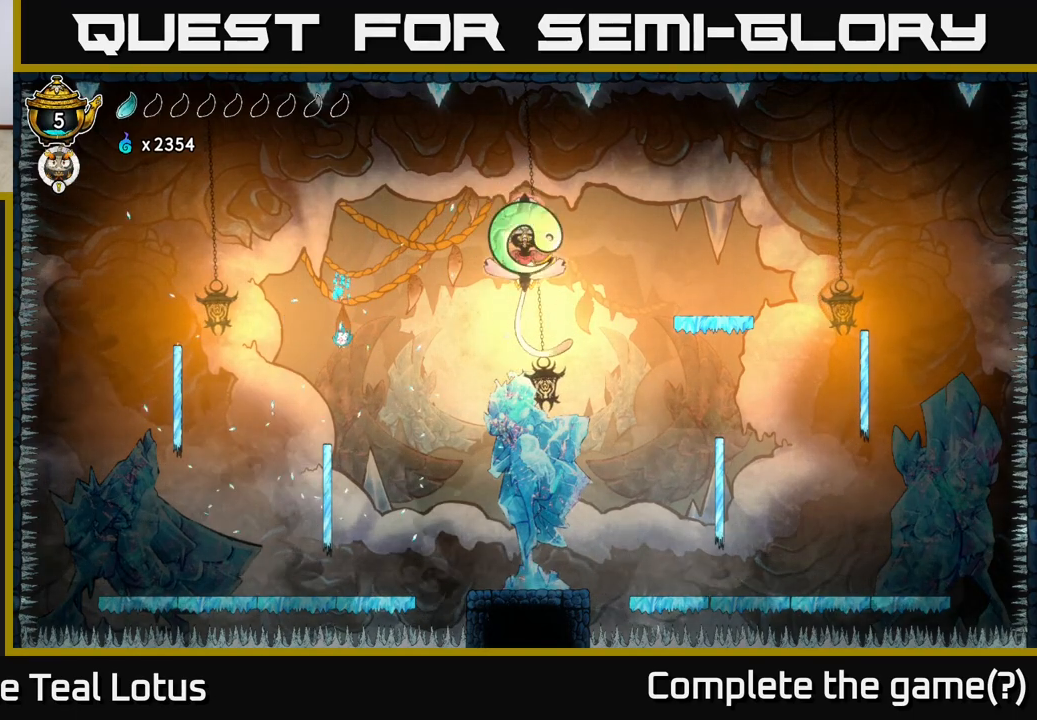
{"buttons": [], "left_stick": "right", "right_stick": "center", "events": [[83, "L2", "up"], [467, "left_stick", "right"]]}
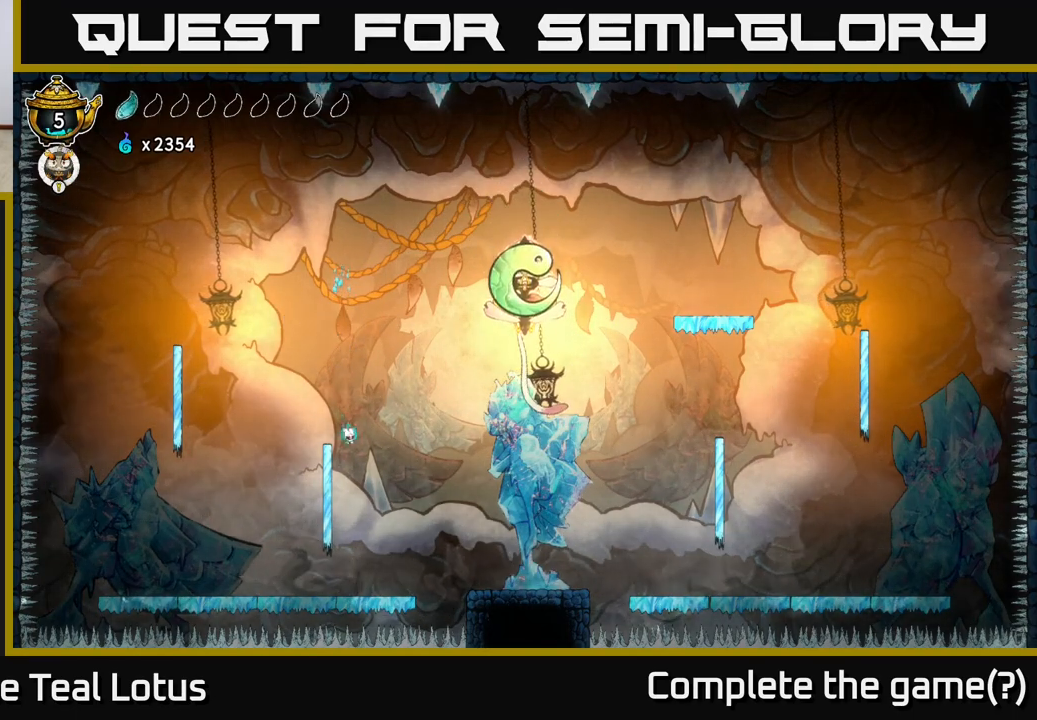
{"buttons": [], "left_stick": "right", "right_stick": "center", "events": [[150, "left_stick", "center"], [417, "left_stick", "right"]]}
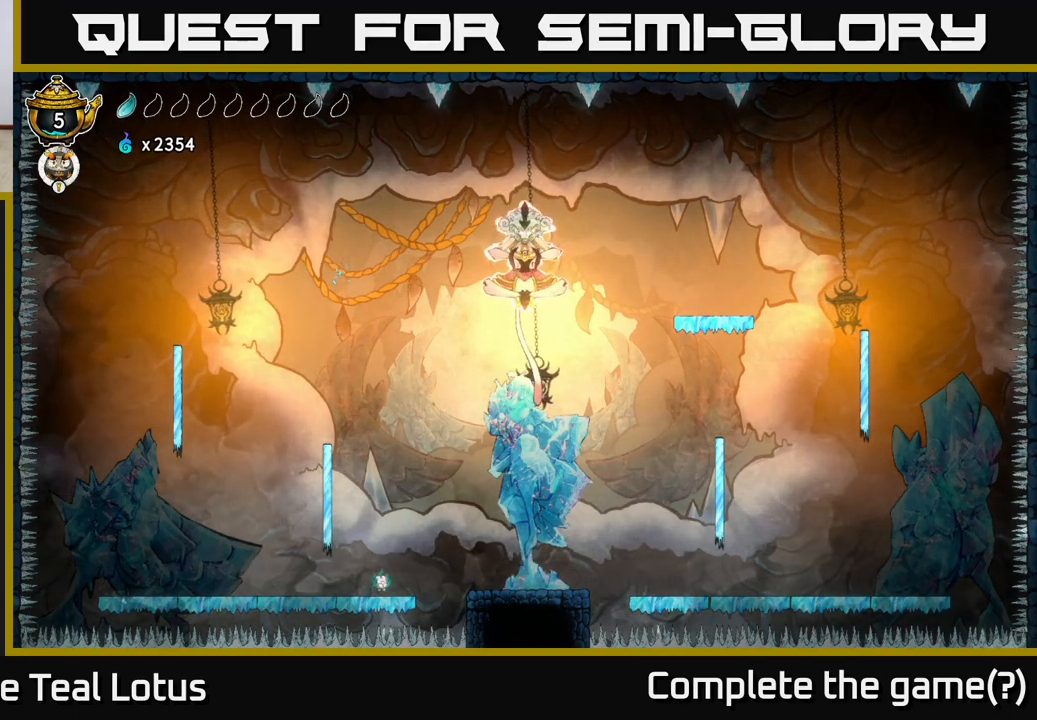
{"buttons": [], "left_stick": "left", "right_stick": "center", "events": [[50, "A", "down"], [150, "R2", "down"], [200, "A", "up"], [267, "R2", "up"], [333, "left_stick", "left"]]}